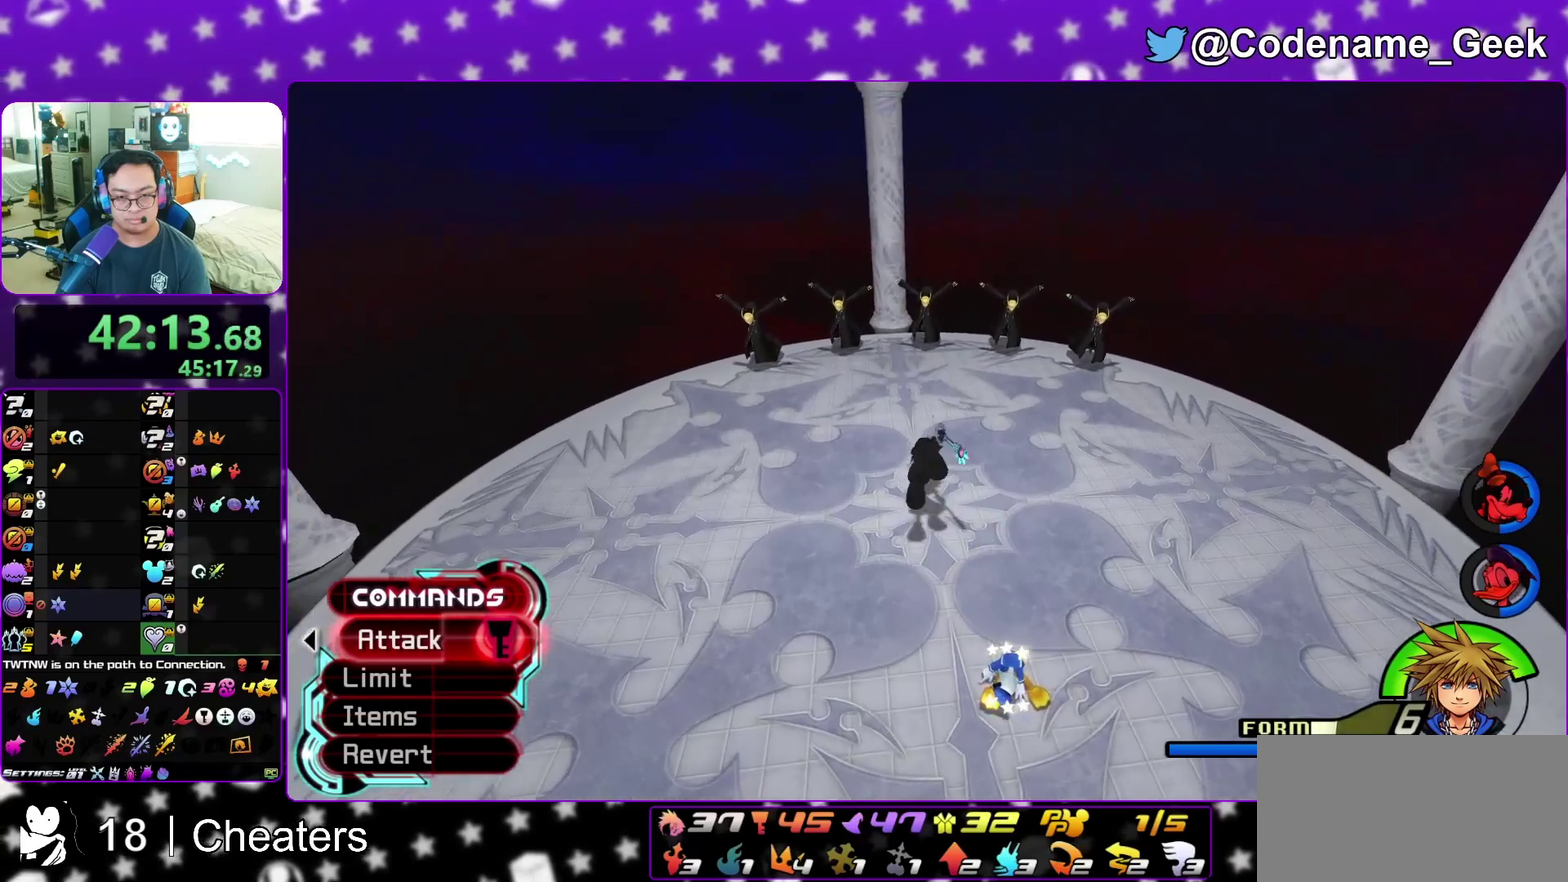
Gameplay with a controller (Nintendo layout); each line is a JSON object with the inputs held at the frame after it (dt_ms = milliseconds from this image to that frame). "events" lists button and stick changes between this image and that frame as [ms after this image, input, new state], when the widget could be followed in between. This overlay highlights the sticks when they move; stick clicks (L3 R3) are not distinguishable. Not read: L3 R3 START.
{"dt_ms": 400, "buttons": [], "left_stick": "up", "right_stick": "center", "events": [[150, "Y", "up"], [233, "Y", "down"], [367, "Y", "up"]]}
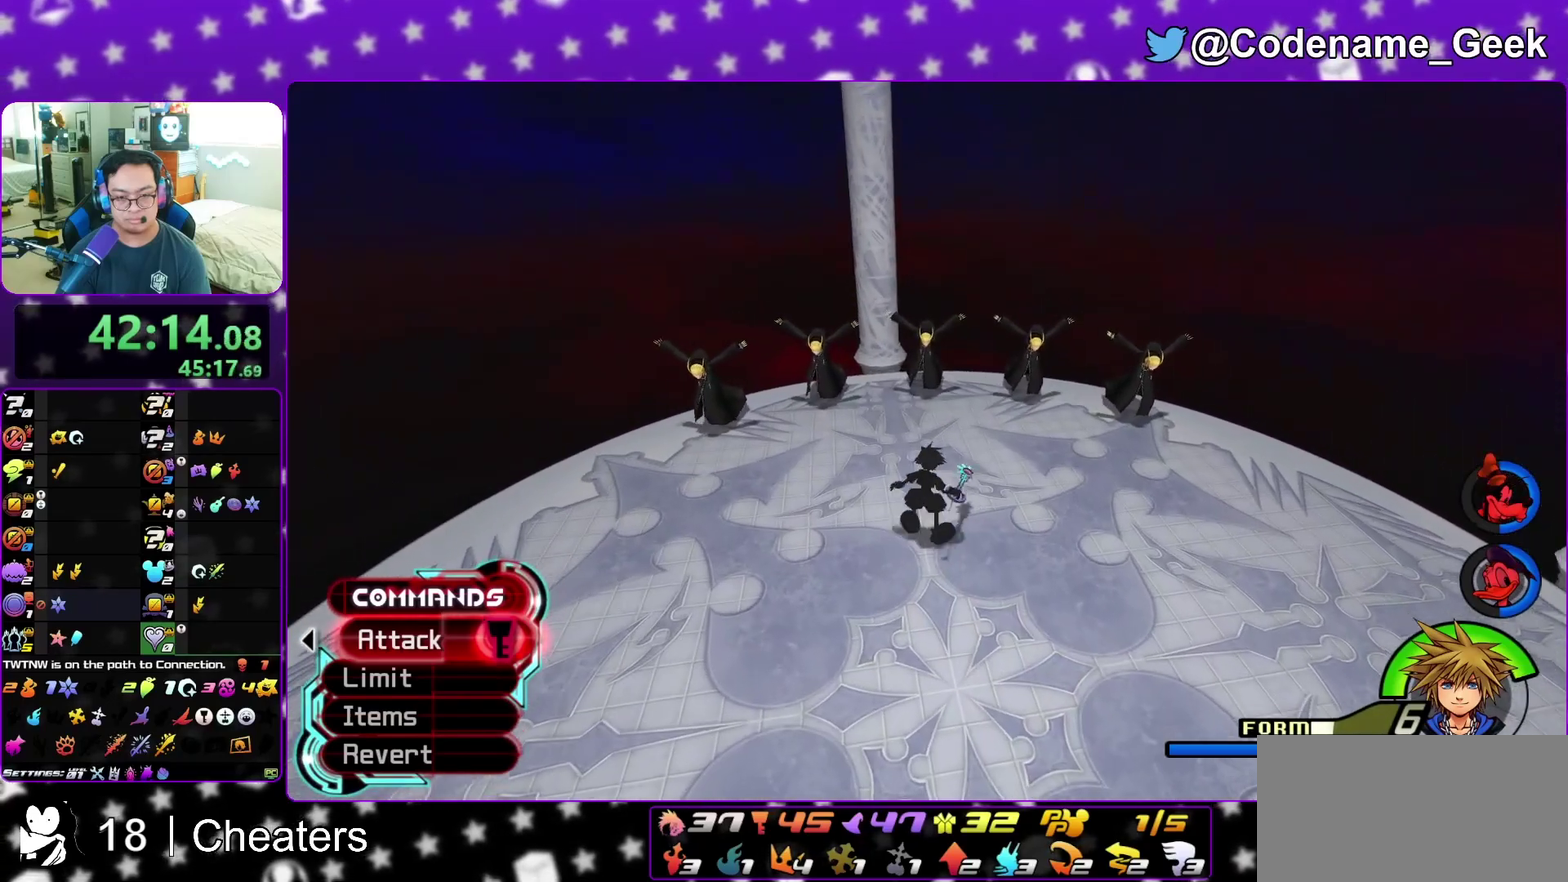
{"dt_ms": 400, "buttons": [], "left_stick": "up", "right_stick": "right", "events": [[50, "Y", "down"], [150, "Y", "up"], [200, "Y", "down"], [317, "Y", "up"], [400, "right_stick", "right"]]}
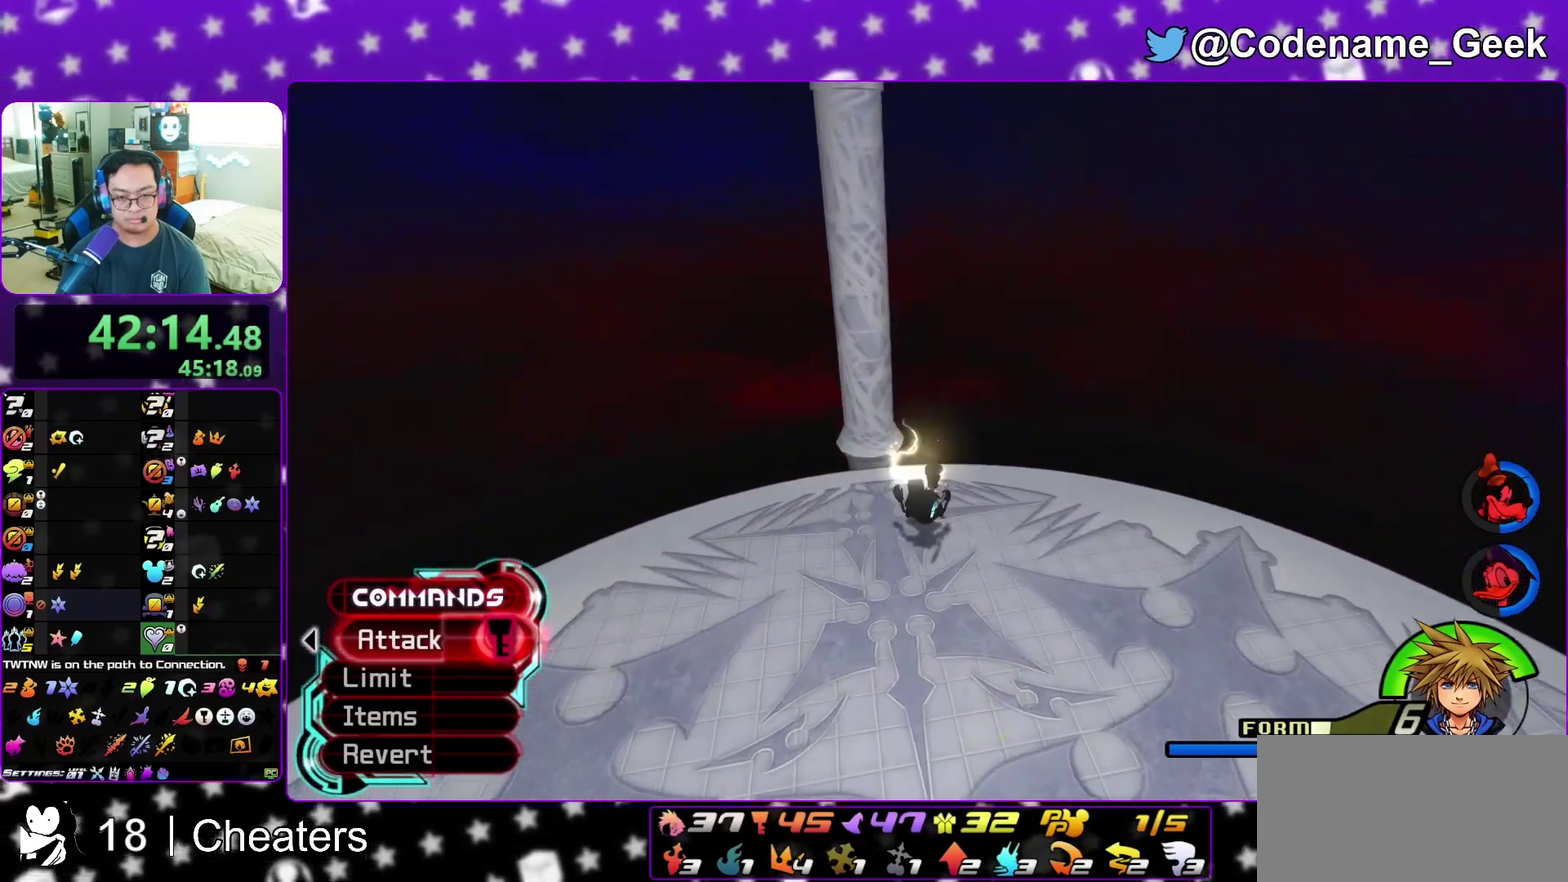
{"dt_ms": 600, "buttons": [], "left_stick": "up-right", "right_stick": "right", "events": [[67, "left_stick", "down-right"], [383, "left_stick", "right"], [583, "left_stick", "up-right"]]}
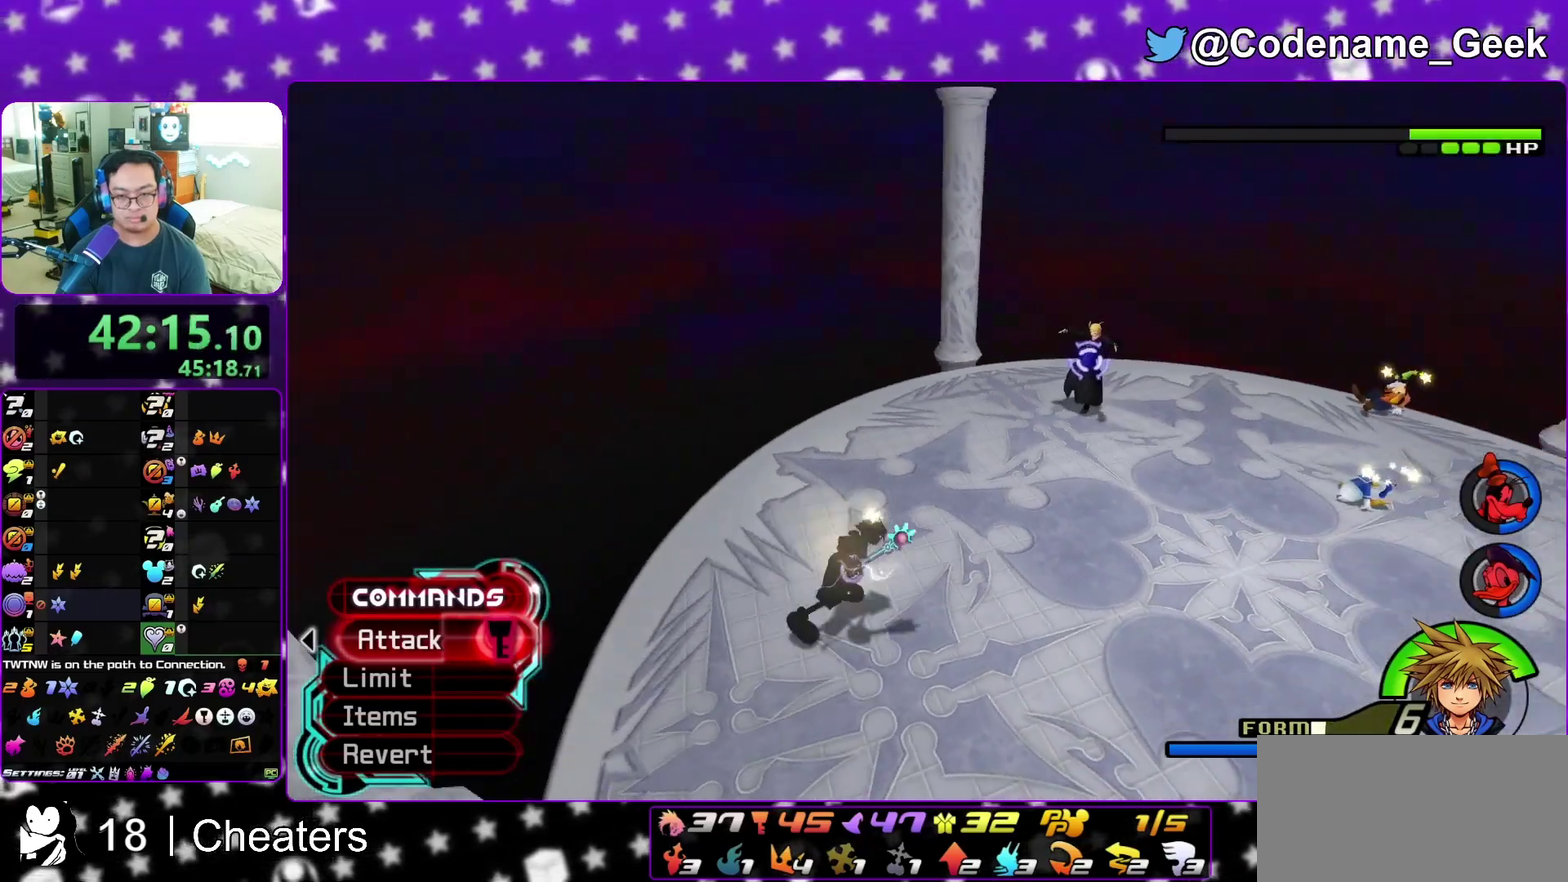
{"dt_ms": 300, "buttons": [], "left_stick": "up", "right_stick": "center", "events": [[150, "right_stick", "center"], [183, "left_stick", "up"]]}
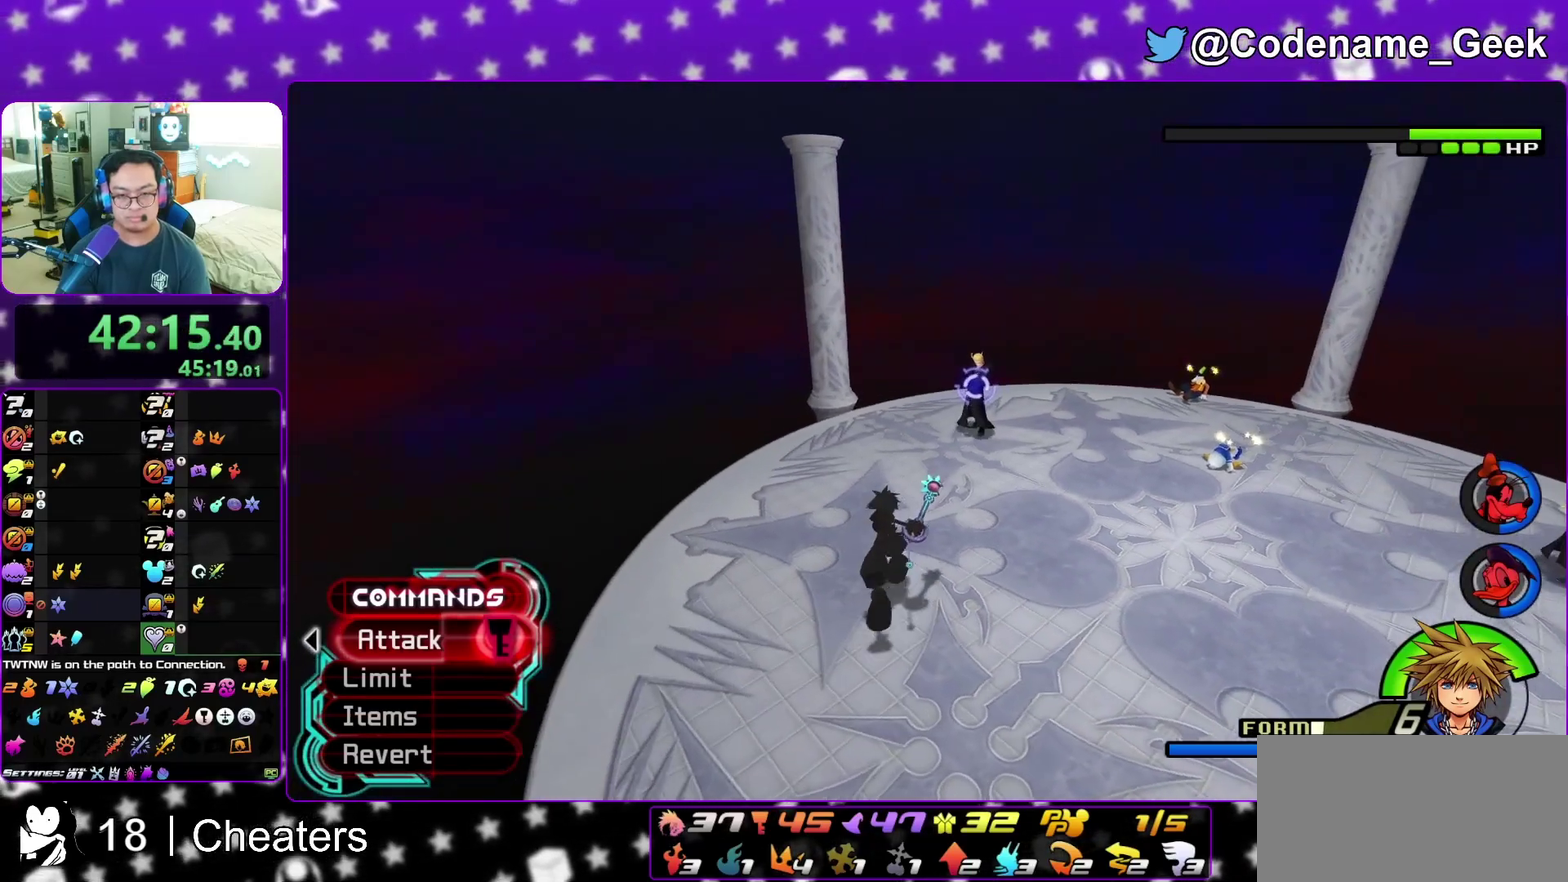
{"dt_ms": 800, "buttons": ["A"], "left_stick": "center", "right_stick": "down-right", "events": [[167, "A", "down"], [283, "A", "up"], [300, "left_stick", "center"], [350, "A", "down"], [500, "A", "up"], [550, "A", "down"], [683, "A", "up"], [717, "right_stick", "down-right"], [750, "A", "down"]]}
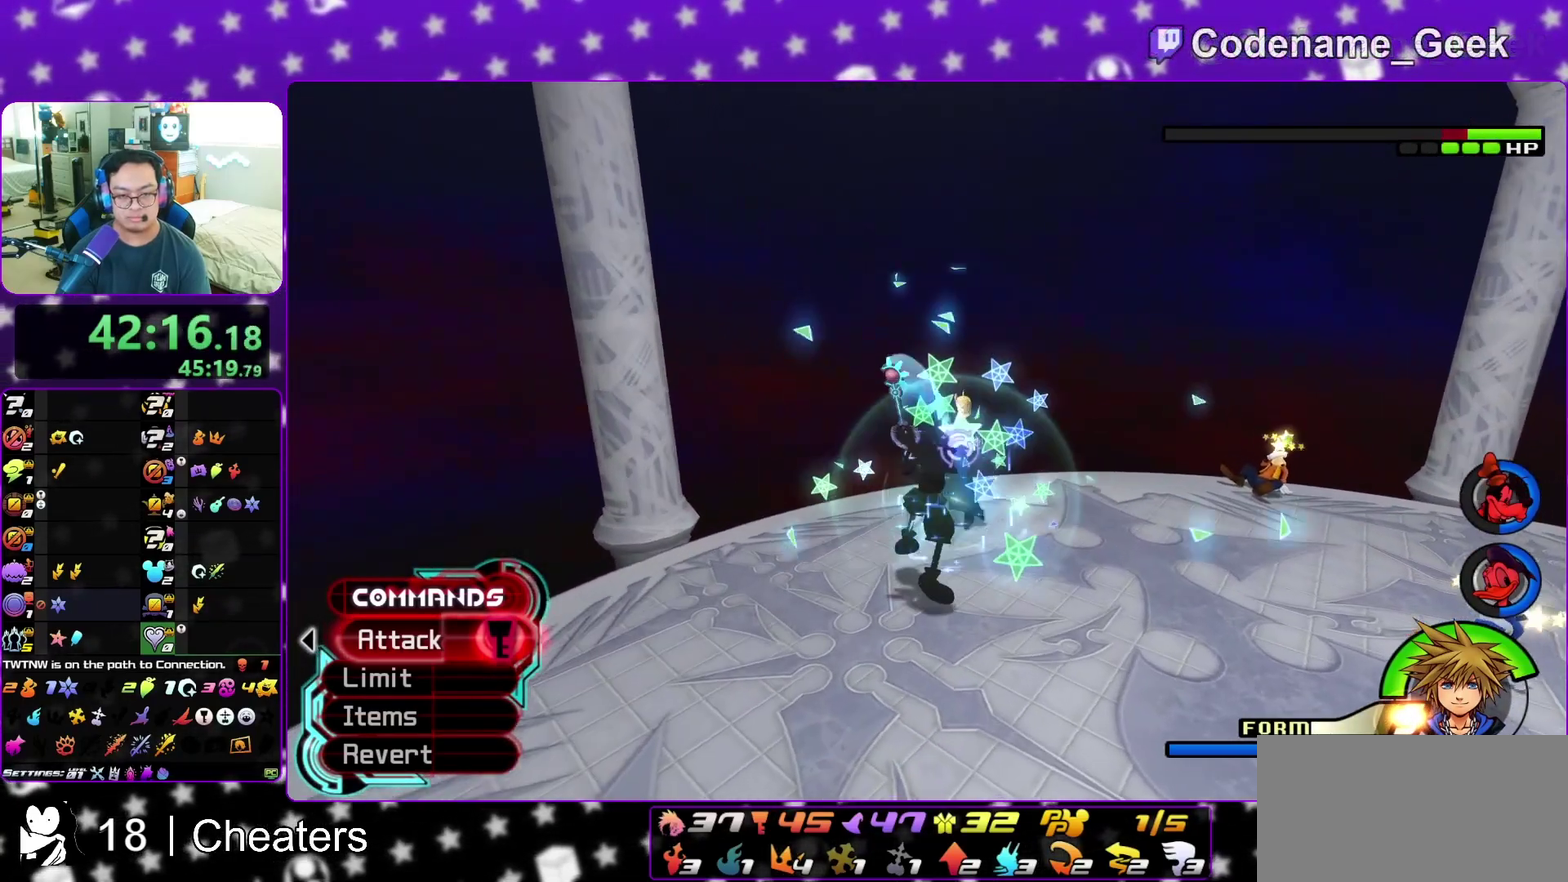
{"dt_ms": 400, "buttons": ["A"], "left_stick": "center", "right_stick": "center", "events": [[67, "A", "up"], [117, "right_stick", "center"], [150, "A", "down"], [250, "A", "up"], [333, "A", "down"]]}
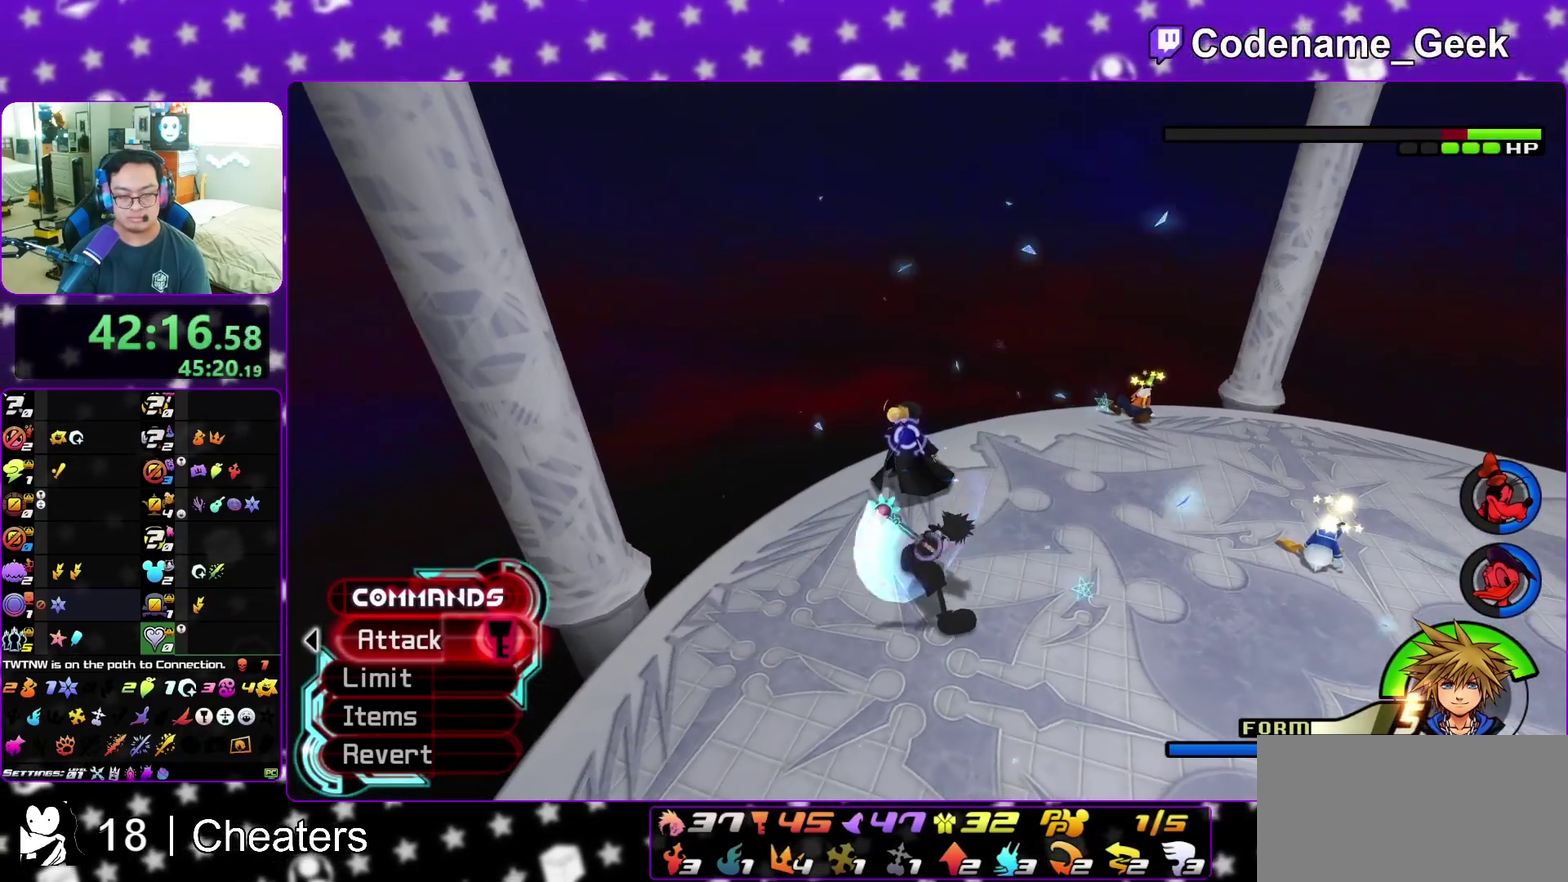
{"dt_ms": 500, "buttons": [], "left_stick": "left", "right_stick": "right", "events": [[33, "A", "up"], [100, "A", "down"], [217, "A", "up"], [267, "left_stick", "left"], [367, "right_stick", "down-right"], [467, "right_stick", "right"]]}
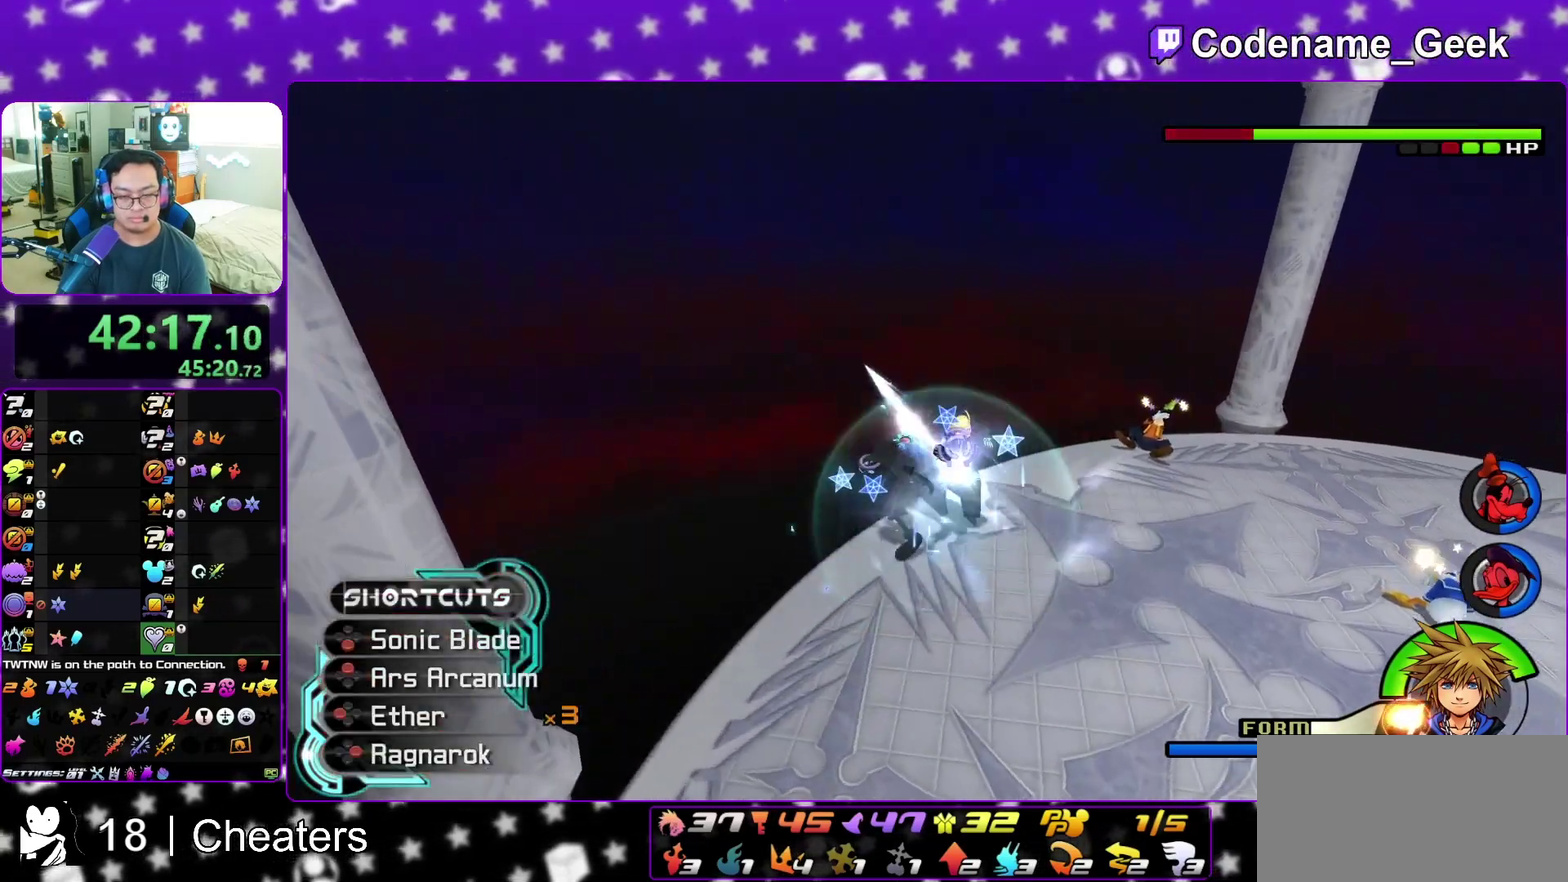
{"dt_ms": 500, "buttons": [], "left_stick": "up", "right_stick": "down-right", "events": [[17, "left_stick", "up-left"], [33, "X", "down"], [150, "X", "up"], [233, "X", "down"], [233, "left_stick", "up"], [283, "right_stick", "down-right"], [317, "X", "up"], [417, "X", "down"], [483, "X", "up"]]}
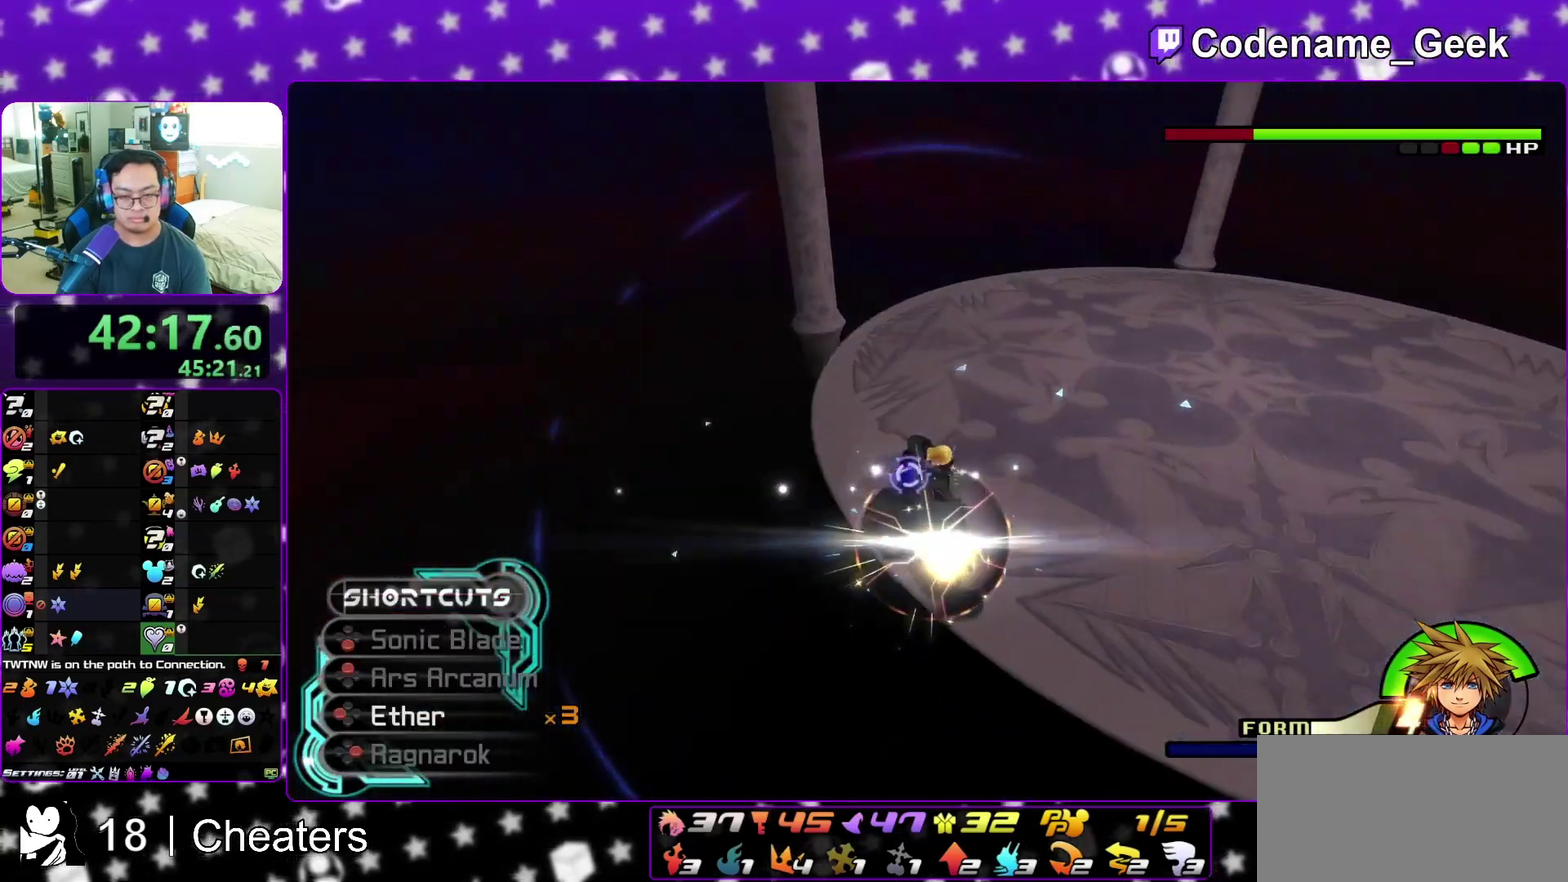
{"dt_ms": 300, "buttons": ["X"], "left_stick": "up", "right_stick": "center", "events": [[83, "X", "down"], [83, "right_stick", "down"], [167, "X", "up"], [217, "right_stick", "center"], [283, "X", "down"]]}
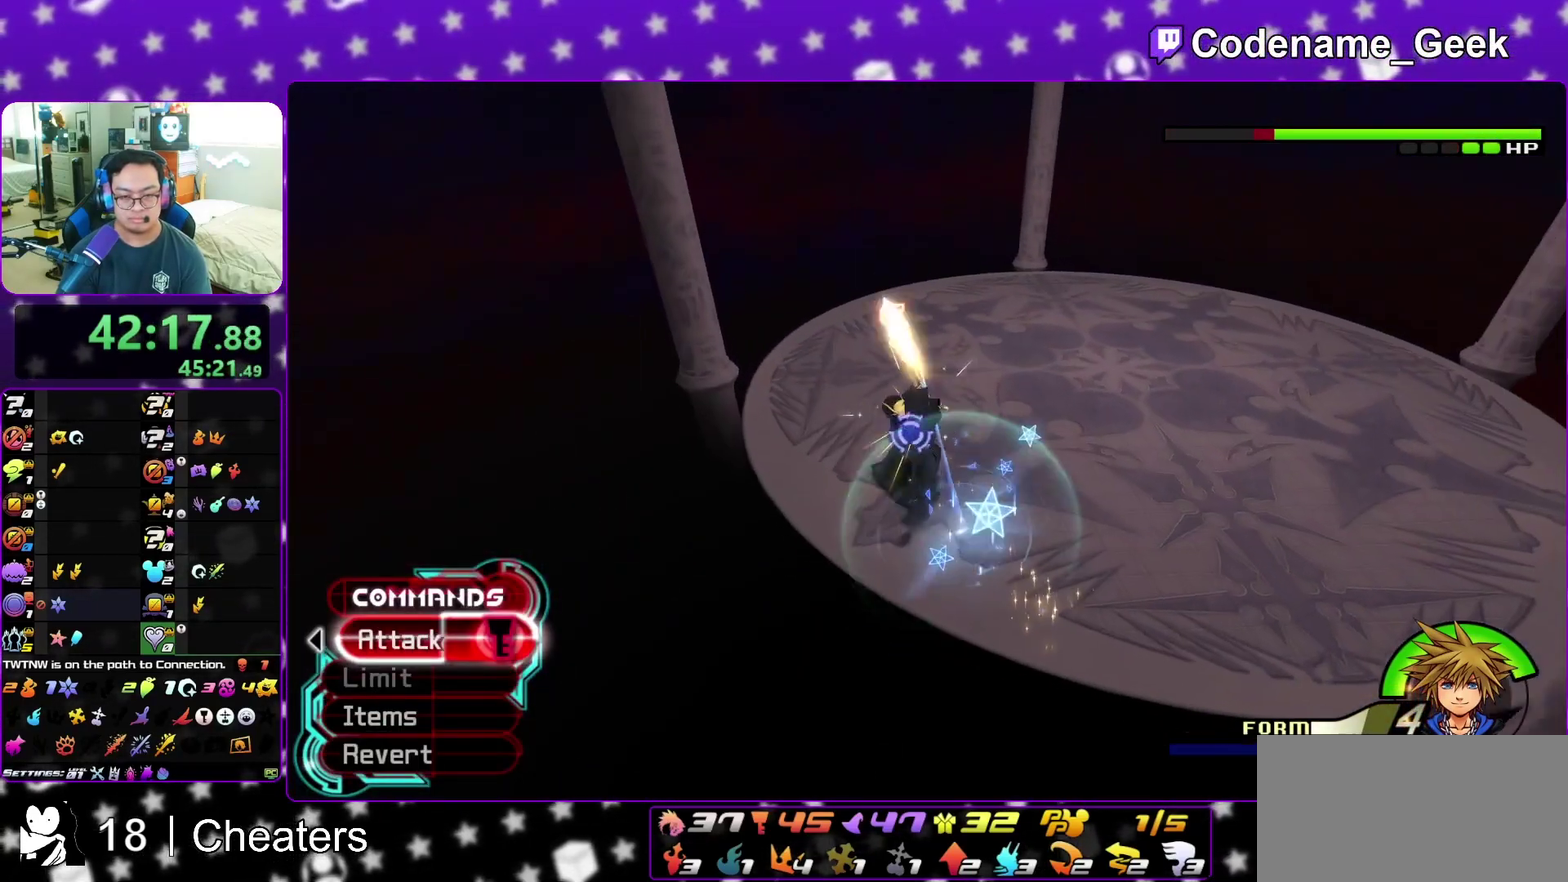
{"dt_ms": 700, "buttons": ["X"], "left_stick": "up", "right_stick": "center", "events": [[317, "X", "up"], [367, "X", "down"], [417, "X", "up"], [467, "X", "down"], [517, "X", "up"], [667, "X", "down"]]}
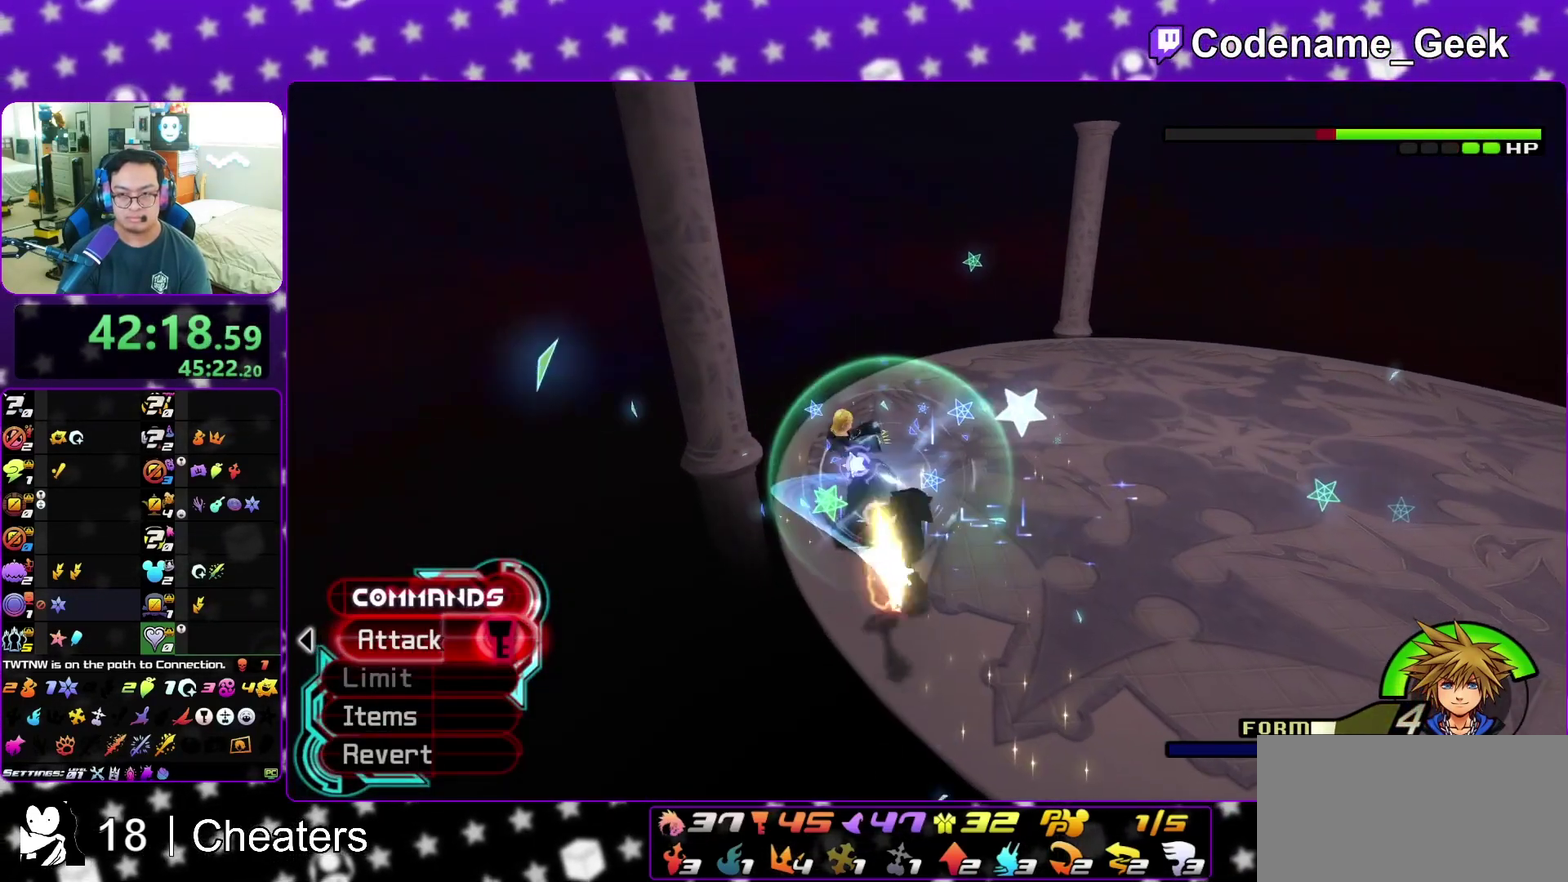
{"dt_ms": 700, "buttons": [], "left_stick": "up", "right_stick": "center", "events": [[100, "X", "up"], [150, "X", "down"], [200, "X", "up"]]}
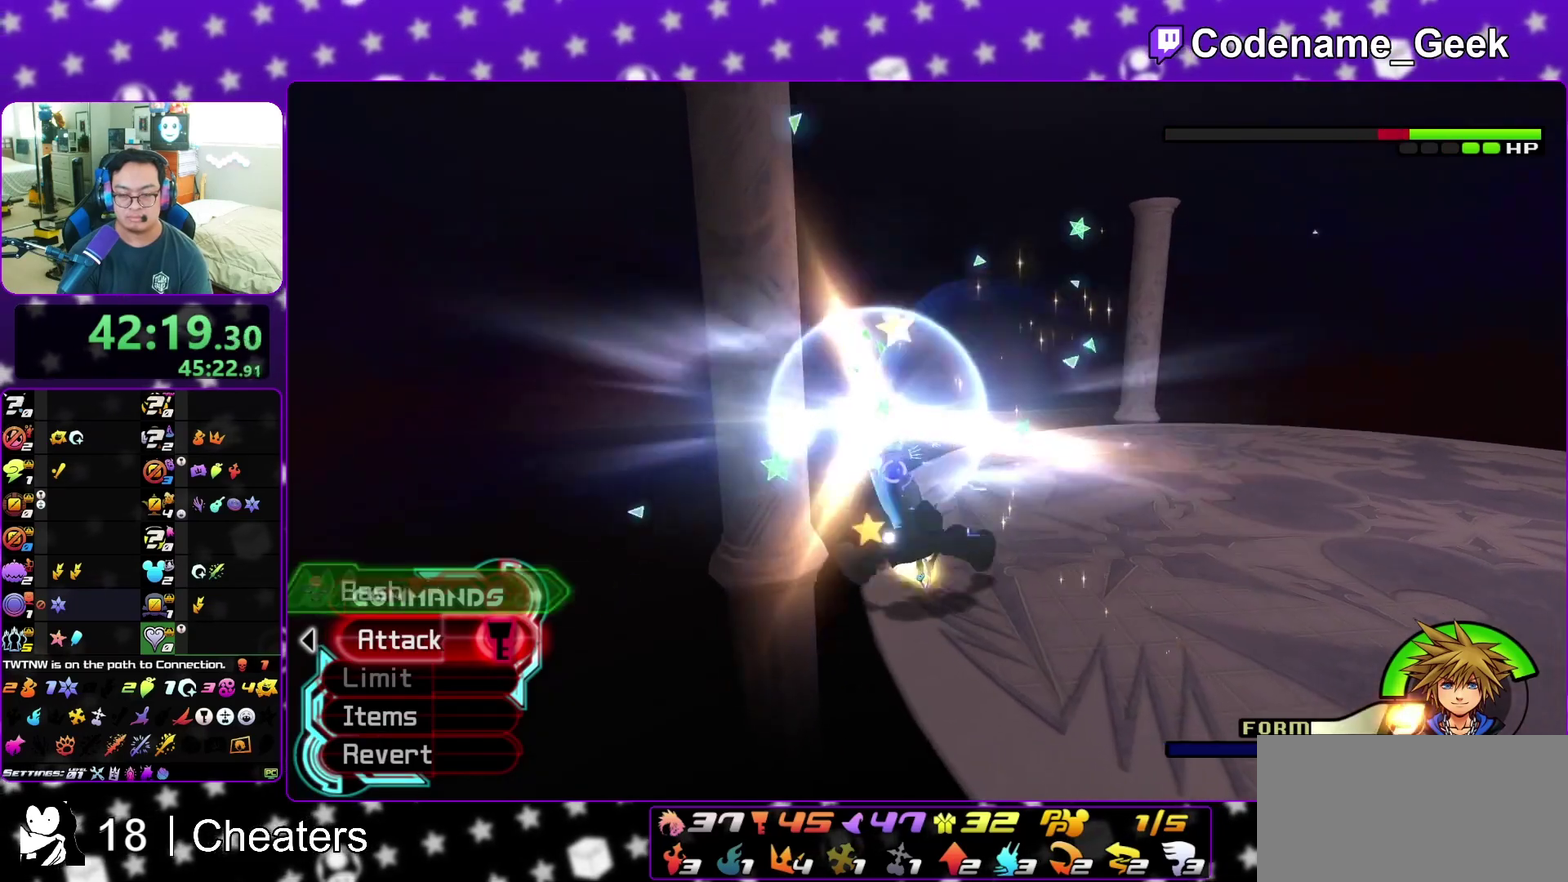
{"dt_ms": 300, "buttons": ["X"], "left_stick": "up", "right_stick": "center", "events": [[17, "X", "down"], [67, "X", "up"], [117, "X", "down"], [167, "X", "up"], [300, "X", "down"]]}
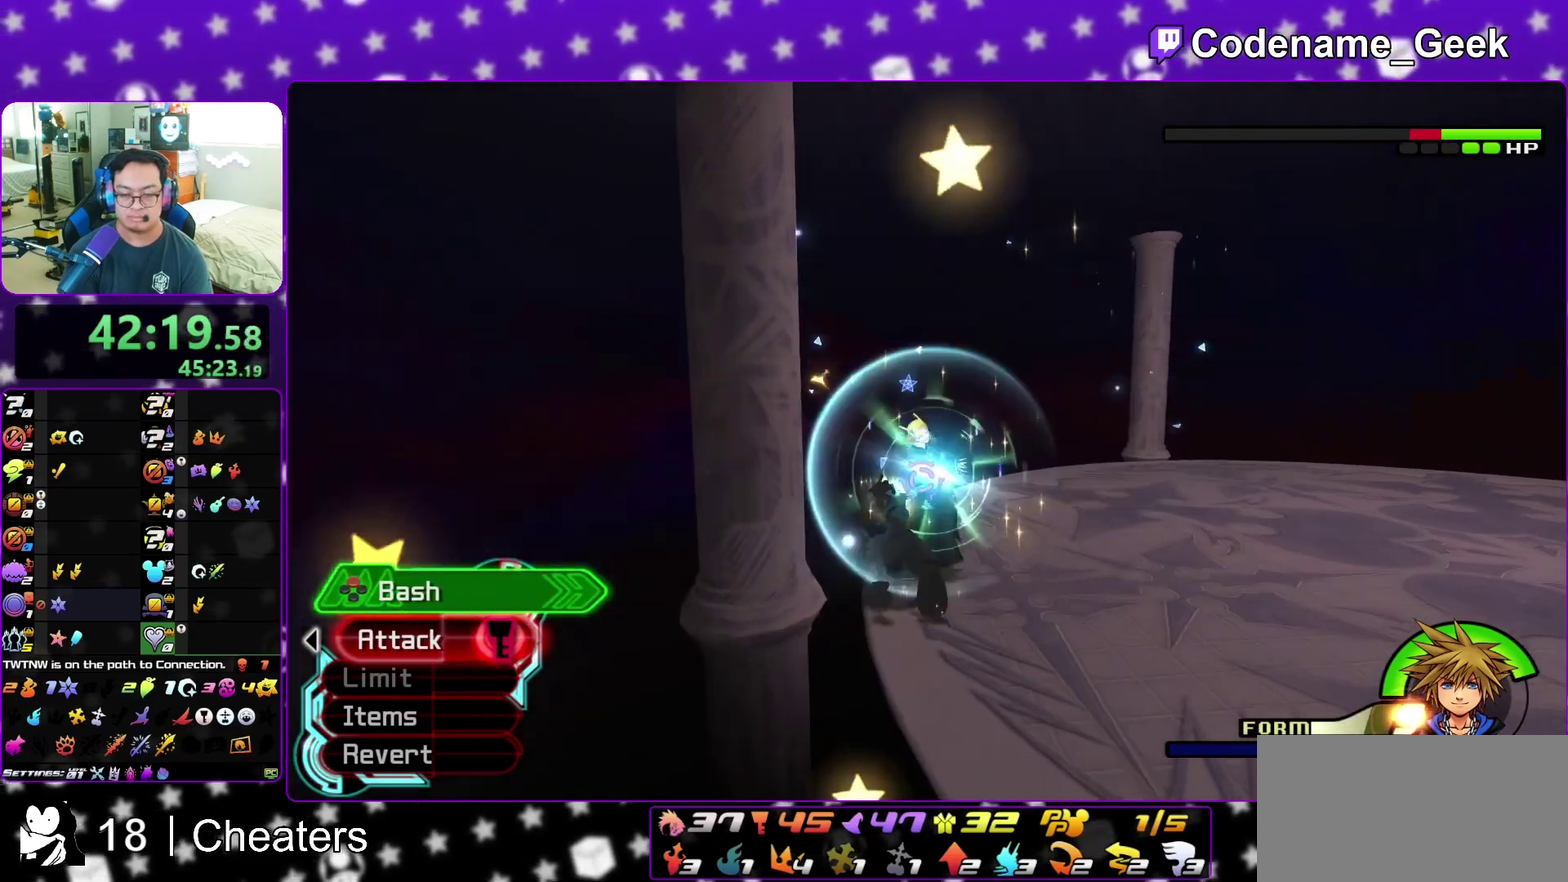
{"dt_ms": 500, "buttons": [], "left_stick": "up", "right_stick": "center", "events": [[50, "X", "up"], [200, "X", "down"], [250, "X", "up"], [300, "X", "down"], [367, "X", "up"]]}
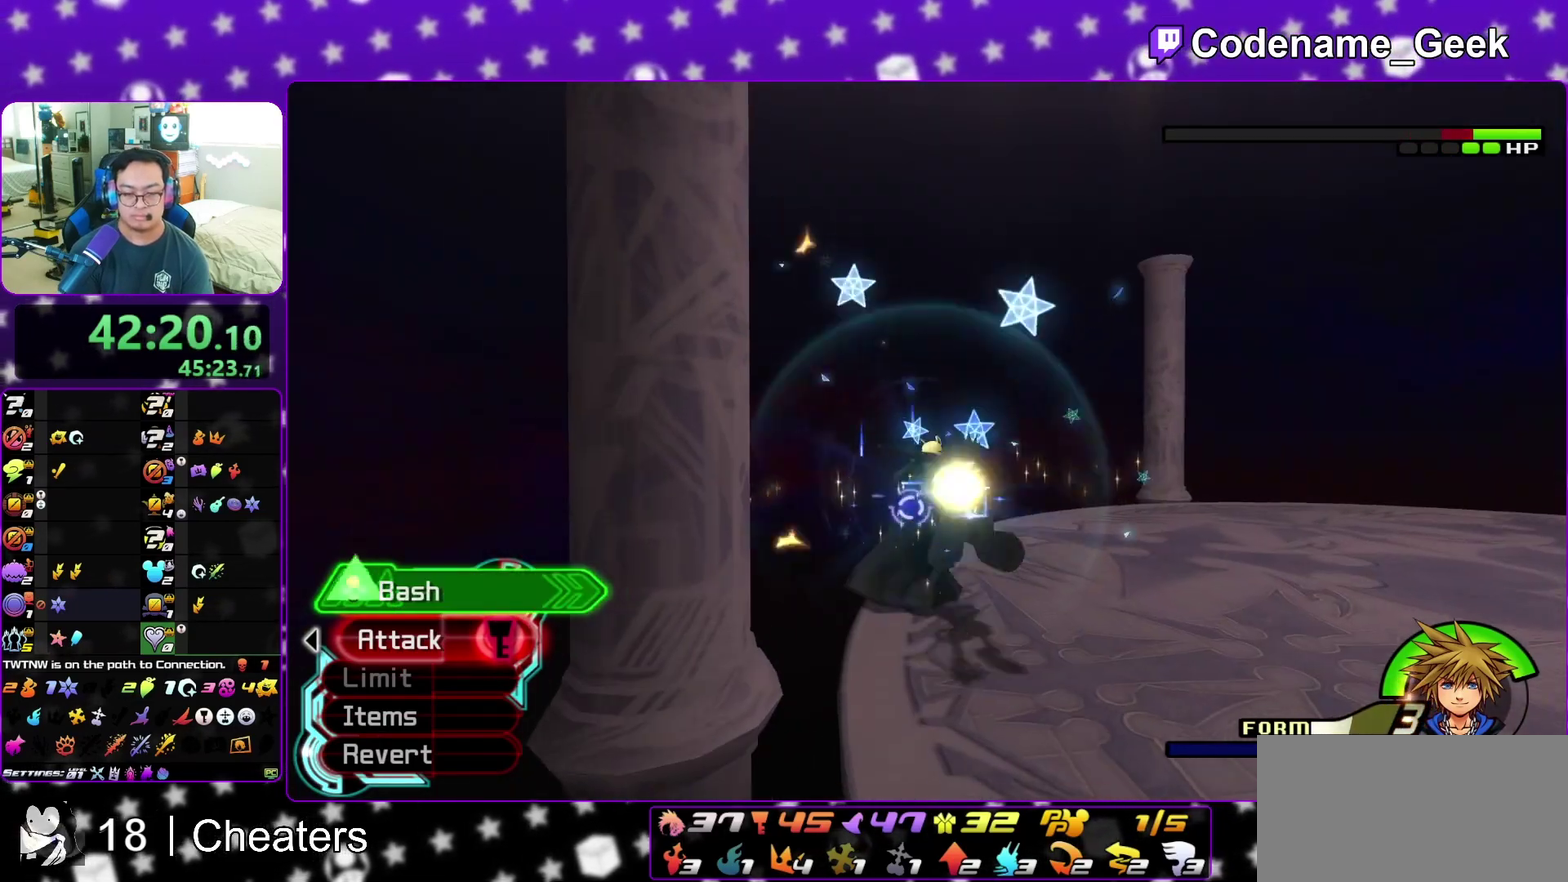
{"dt_ms": 700, "buttons": ["X"], "left_stick": "up", "right_stick": "center", "events": [[17, "X", "down"], [33, "X", "up"], [100, "X", "down"], [133, "X", "up"], [200, "X", "down"], [250, "X", "up"], [300, "X", "down"], [317, "X", "up"], [400, "X", "down"], [417, "X", "up"], [483, "X", "down"], [533, "X", "up"], [583, "X", "down"], [617, "X", "up"], [667, "X", "down"]]}
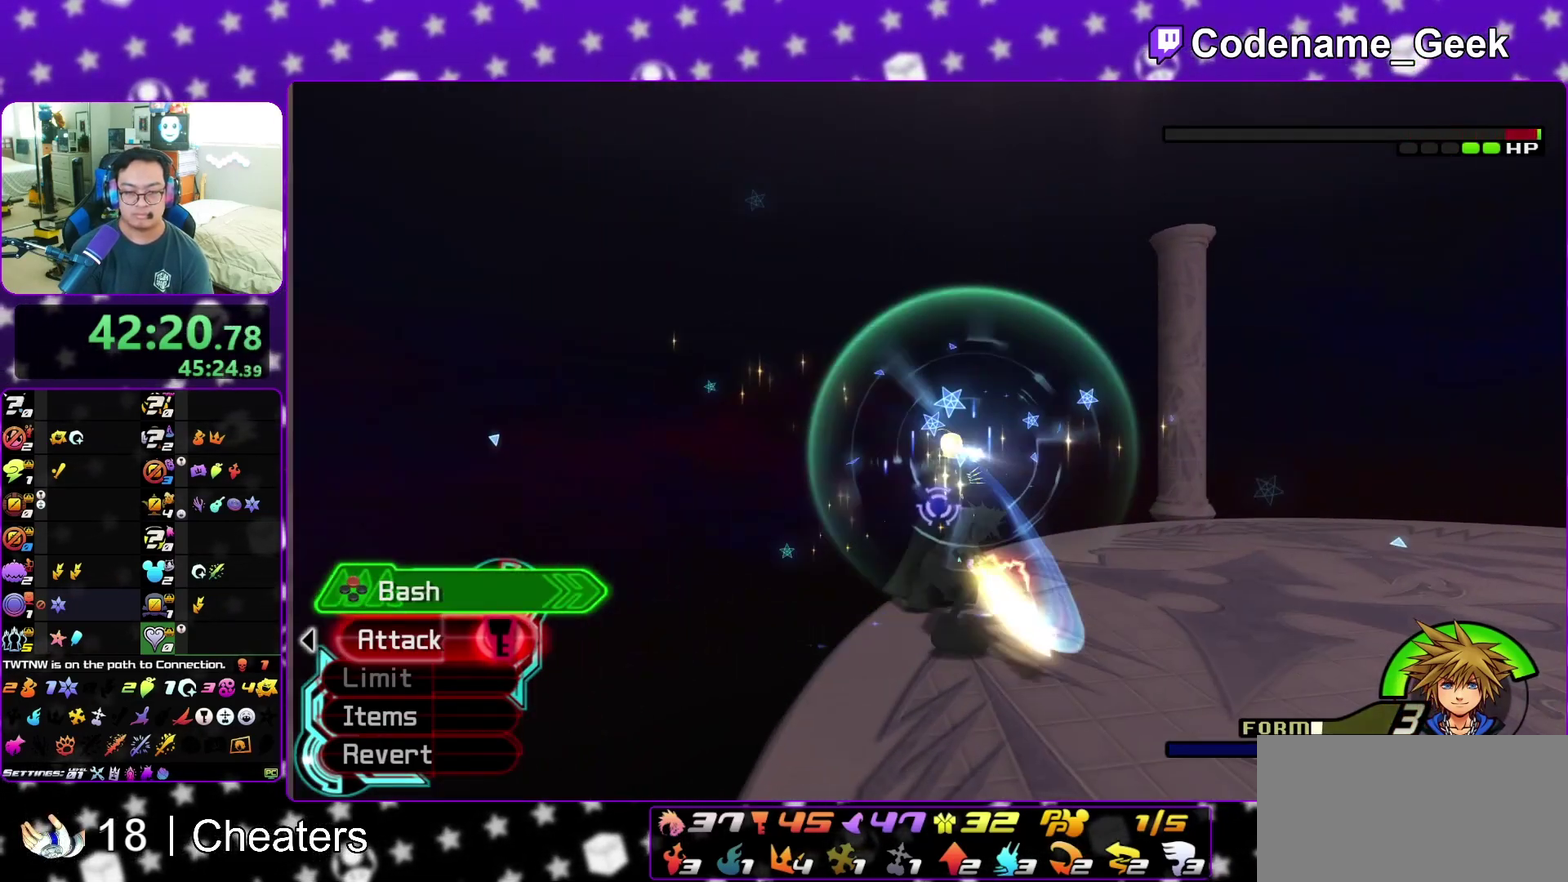
{"dt_ms": 300, "buttons": [], "left_stick": "up", "right_stick": "center", "events": [[167, "X", "up"], [217, "X", "down"], [267, "X", "up"]]}
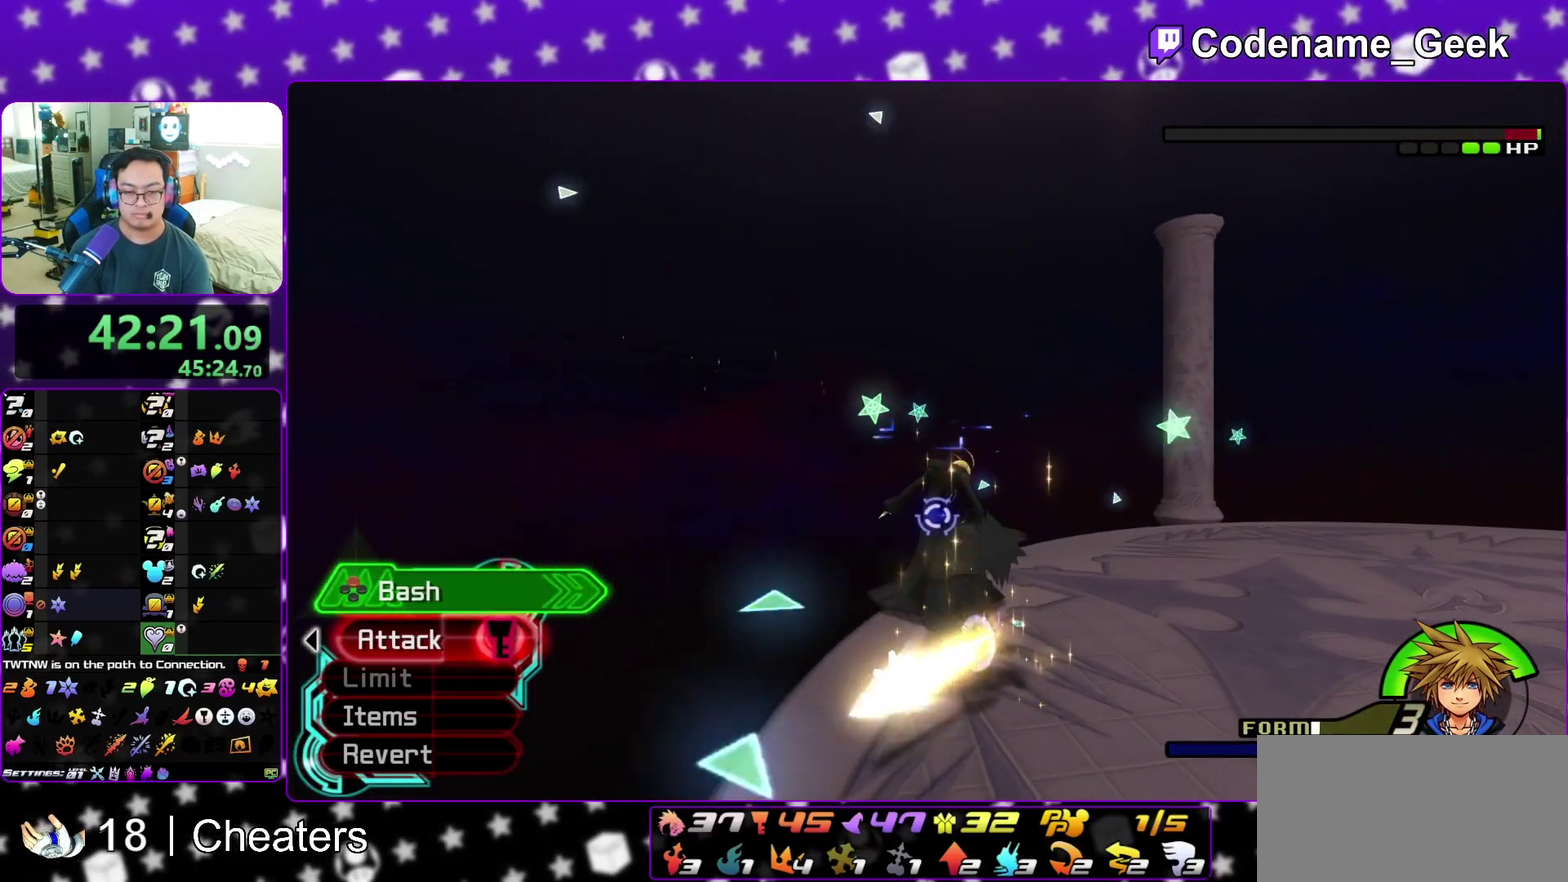
{"dt_ms": 500, "buttons": ["A"], "left_stick": "center", "right_stick": "center", "events": [[17, "X", "down"], [50, "X", "up"], [117, "X", "down"], [150, "X", "up"], [217, "A", "down"], [233, "left_stick", "center"], [333, "A", "up"], [383, "A", "down"], [433, "A", "up"], [483, "A", "down"]]}
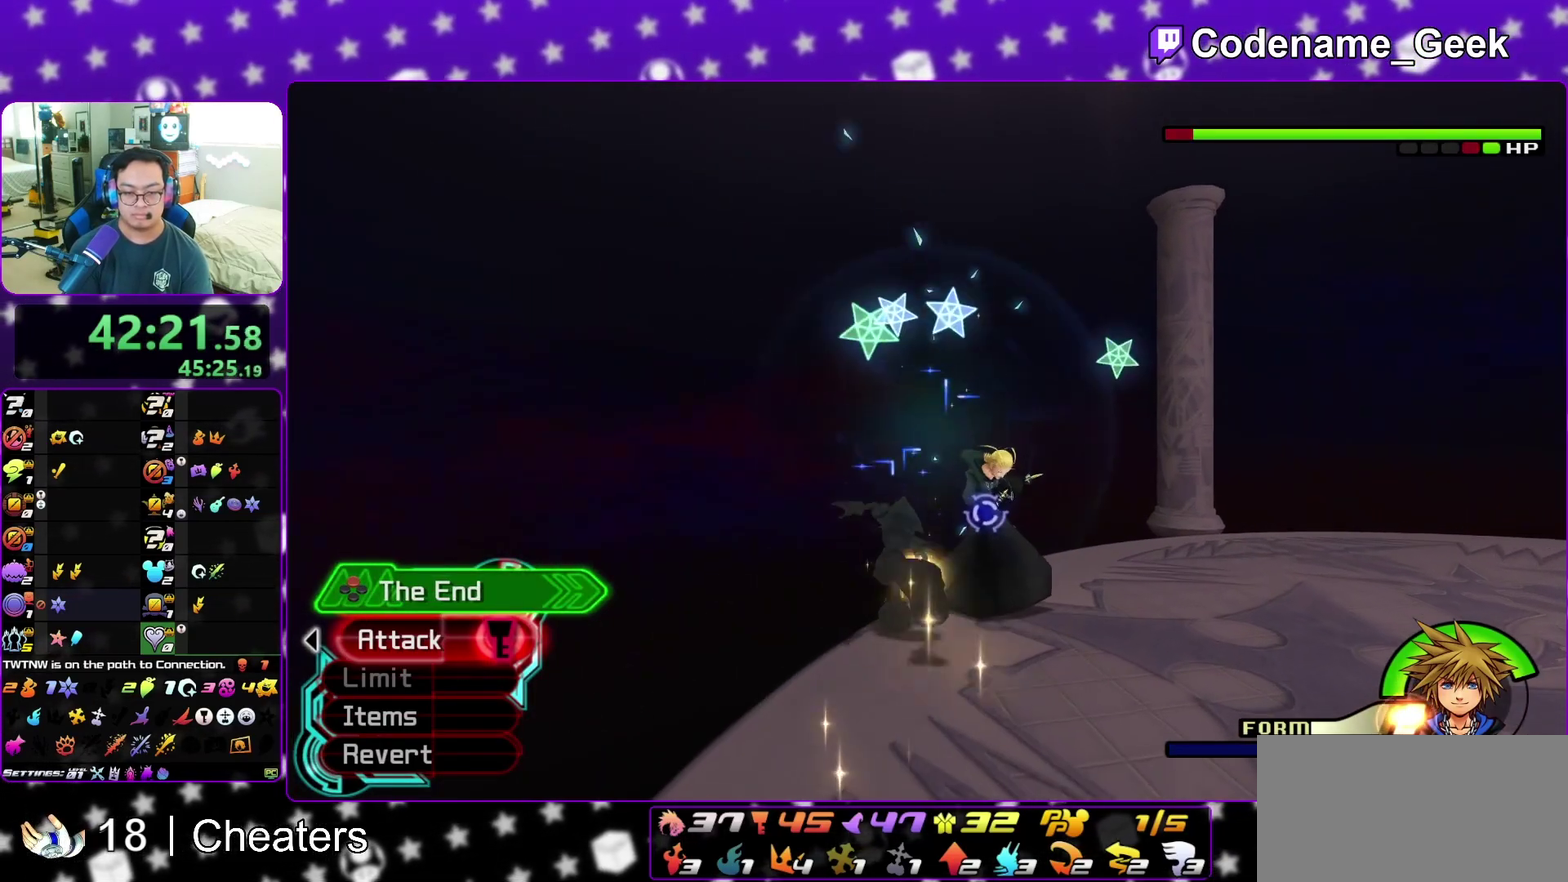
{"dt_ms": 600, "buttons": [], "left_stick": "center", "right_stick": "center", "events": [[17, "A", "up"], [83, "A", "down"], [117, "A", "up"], [167, "A", "down"], [200, "A", "up"], [350, "A", "down"], [383, "A", "up"], [433, "A", "down"], [450, "A", "up"], [533, "A", "down"], [583, "A", "up"]]}
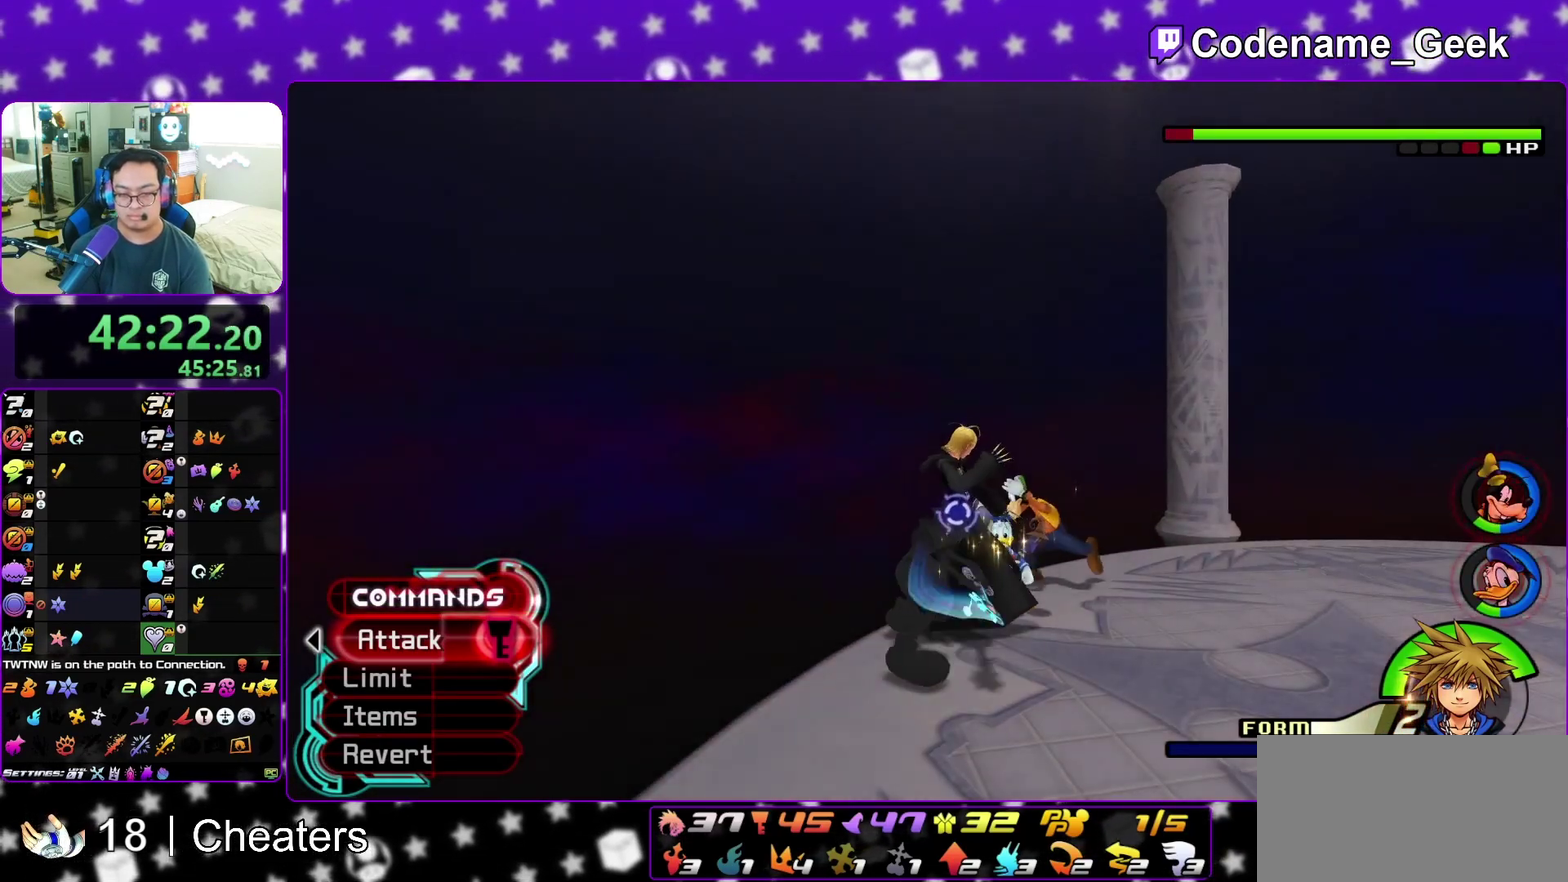
{"dt_ms": 400, "buttons": [], "left_stick": "center", "right_stick": "center", "events": []}
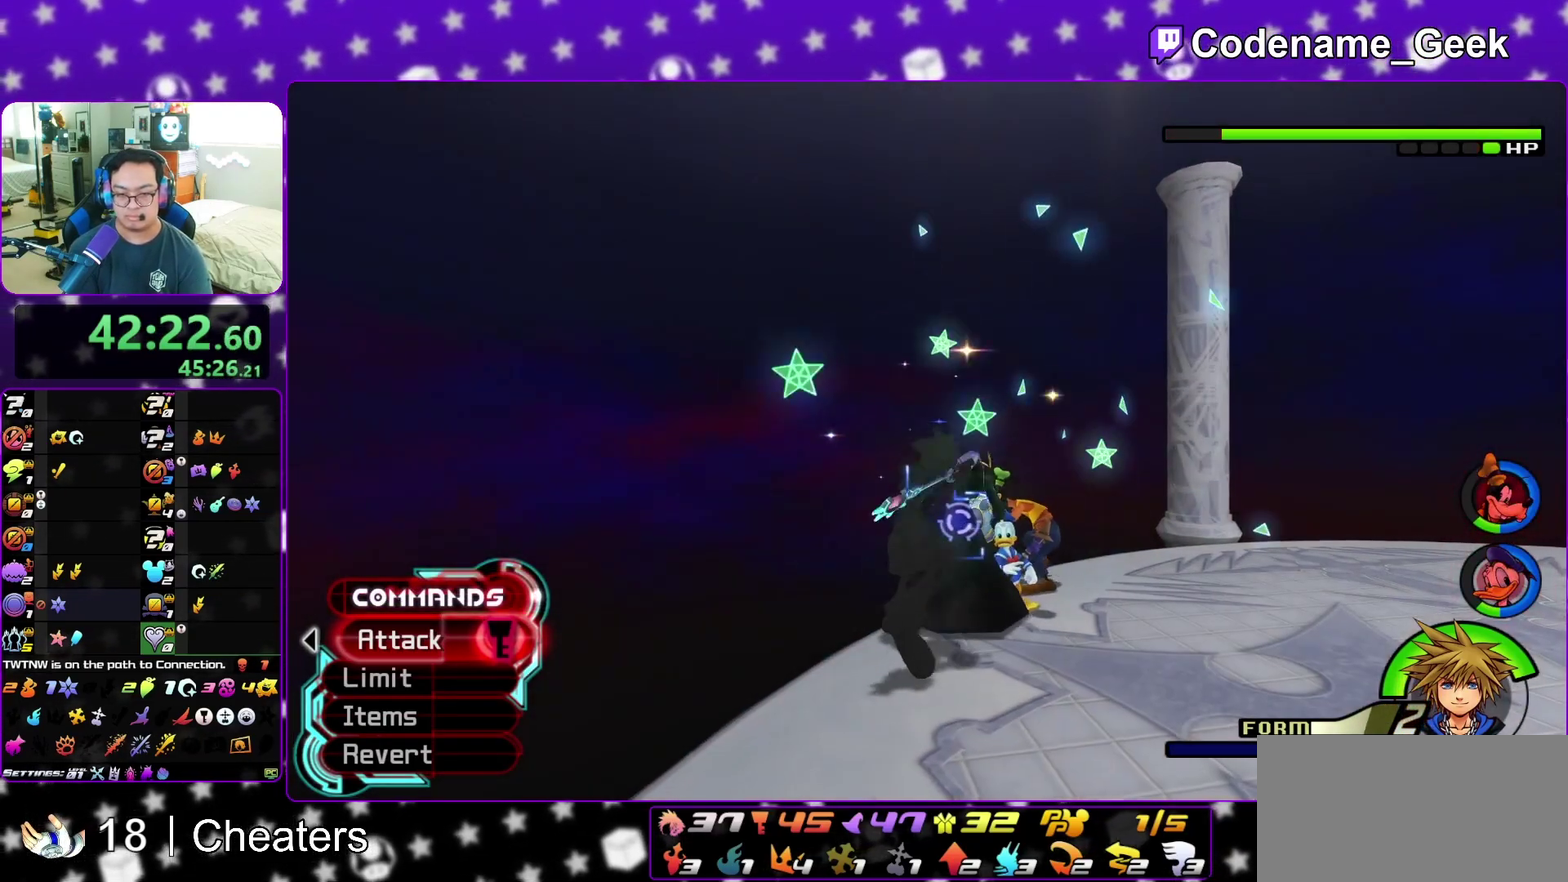
{"dt_ms": 700, "buttons": ["A"], "left_stick": "center", "right_stick": "center", "events": [[517, "A", "down"], [567, "A", "up"], [700, "A", "down"]]}
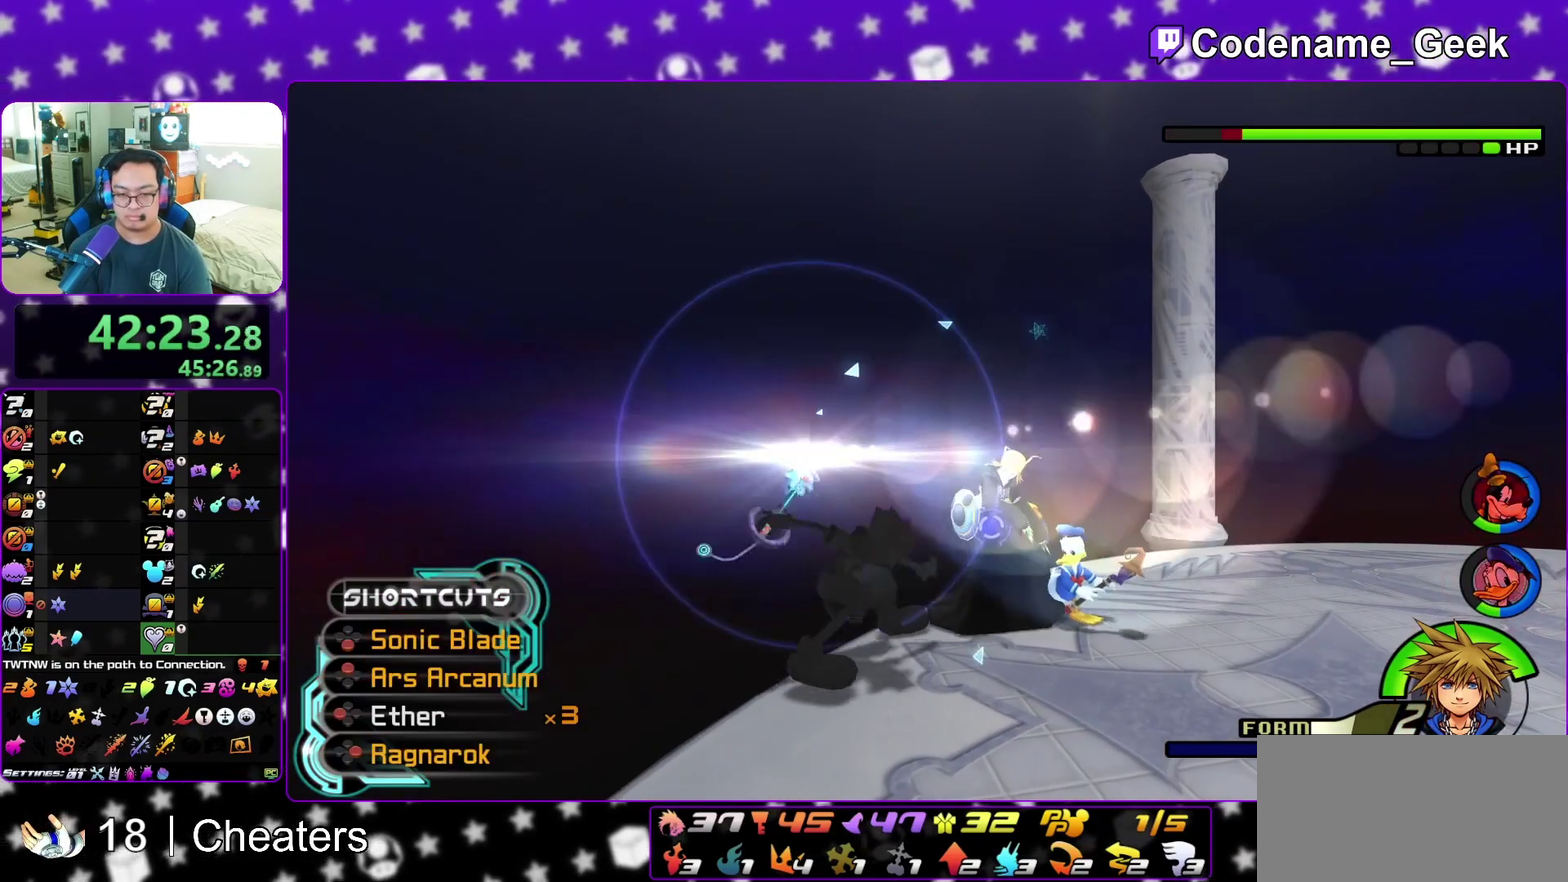
{"dt_ms": 300, "buttons": [], "left_stick": "down", "right_stick": "center", "events": [[50, "A", "up"], [267, "left_stick", "down"]]}
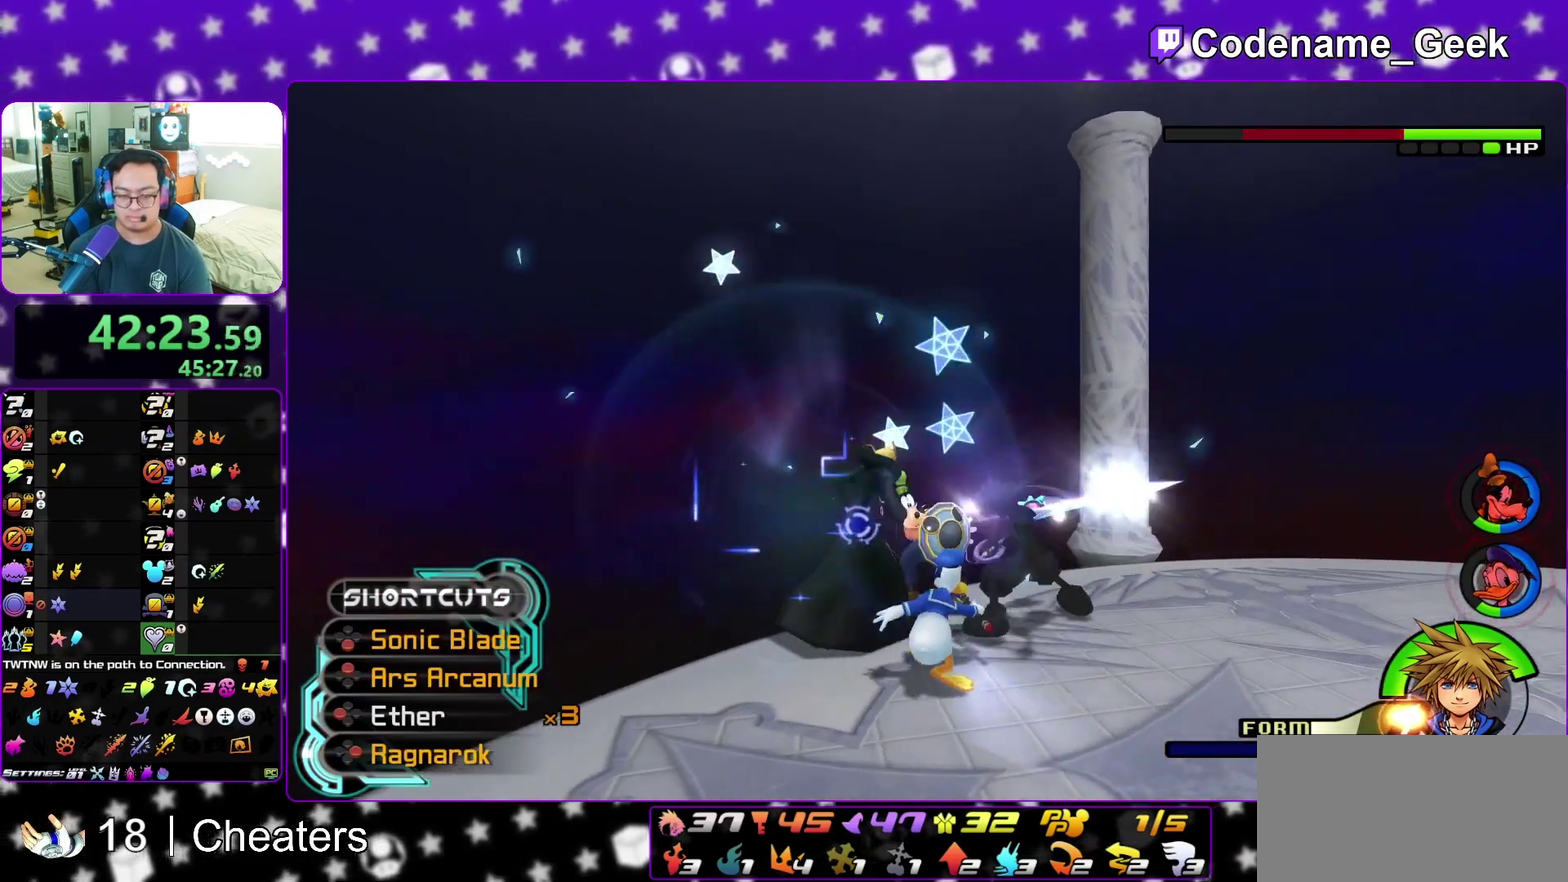
{"dt_ms": 600, "buttons": [], "left_stick": "down", "right_stick": "down-left", "events": [[600, "right_stick", "down-left"]]}
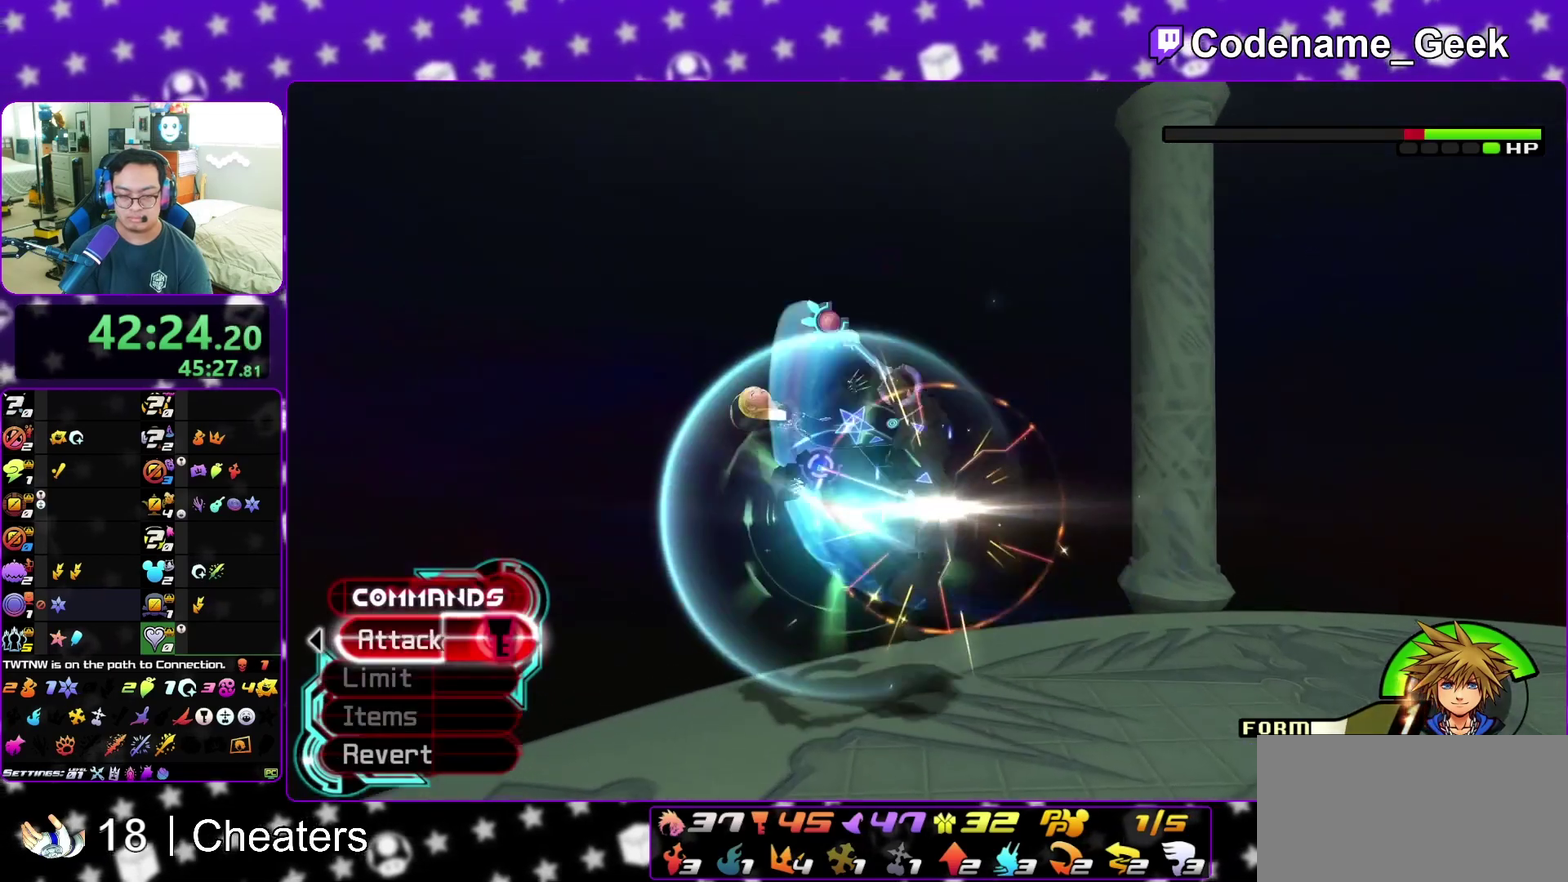
{"dt_ms": 400, "buttons": [], "left_stick": "down", "right_stick": "down-left", "events": []}